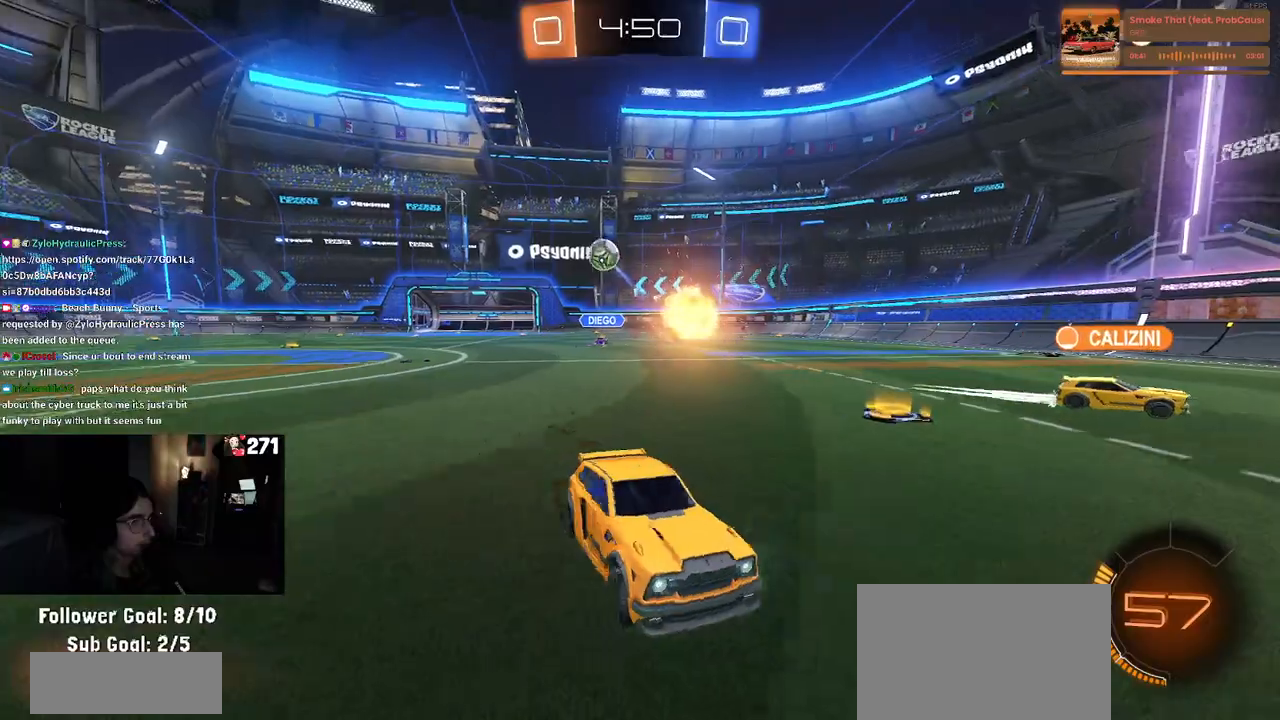
Gameplay with a controller (PlayStation layout); each line is a JSON object with the inputs held at the frame after it. "events" lists button and stick changes between this image and that frame as [ms after this image, input, new state], when the widget could be followed in between.
{"buttons": ["R1", "R2"], "left_stick": "center", "right_stick": "center", "events": [[50, "SQUARE", "up"], [183, "left_stick", "center"], [250, "R1", "down"]]}
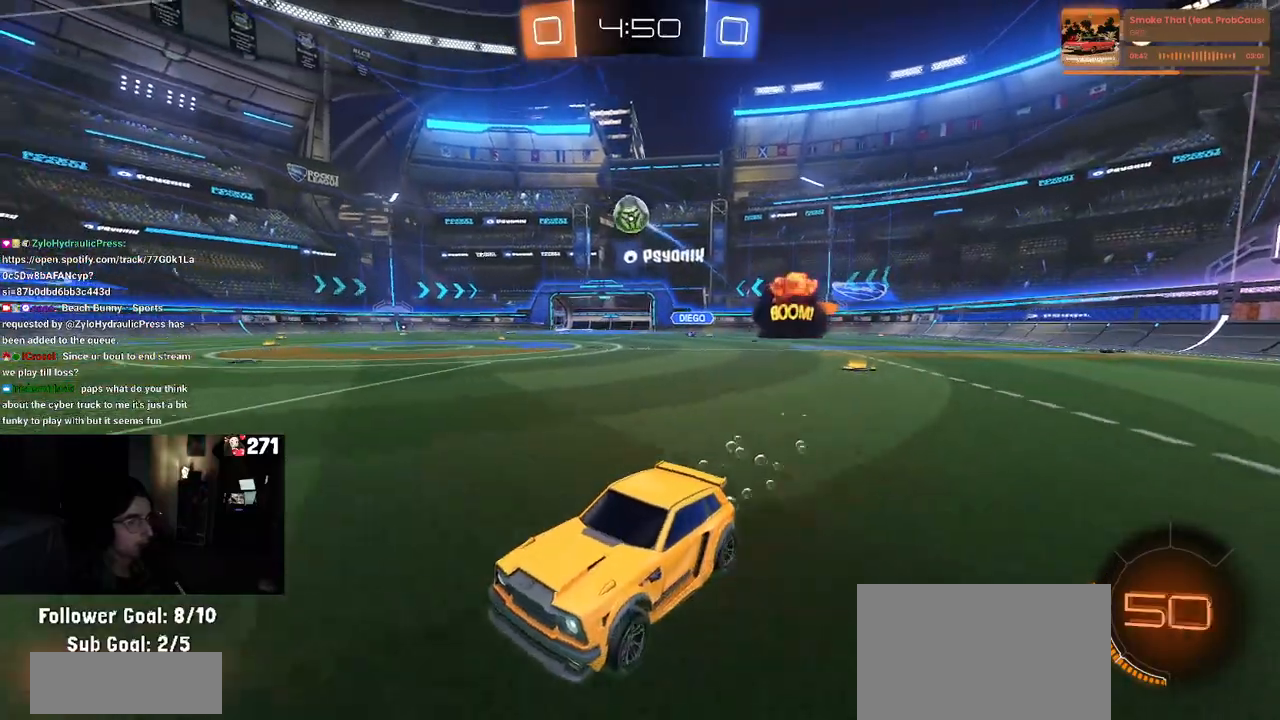
{"buttons": ["R2"], "left_stick": "down-right", "right_stick": "center", "events": [[150, "left_stick", "left"], [183, "R1", "up"], [350, "SQUARE", "down"], [383, "left_stick", "down-right"], [467, "SQUARE", "up"]]}
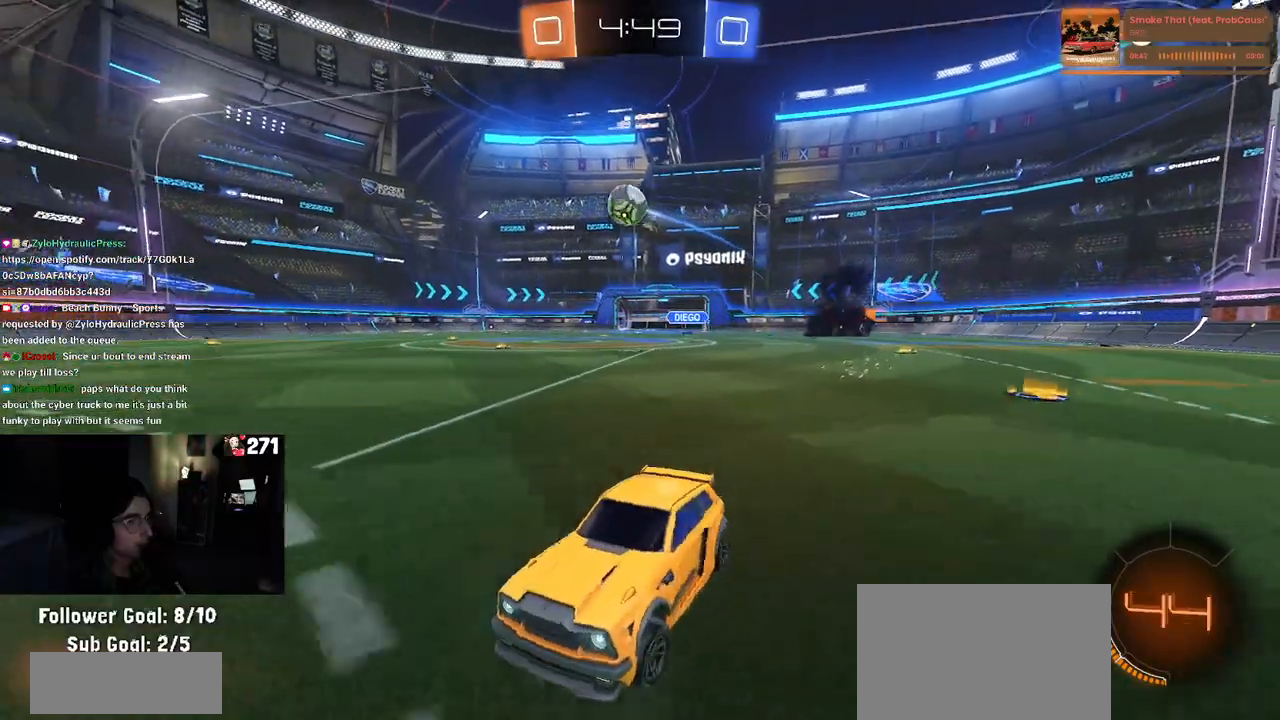
{"buttons": ["L2", "R2"], "left_stick": "up-left", "right_stick": "center", "events": [[317, "left_stick", "right"], [367, "L2", "down"], [383, "R2", "up"], [433, "left_stick", "up-left"], [483, "R2", "down"]]}
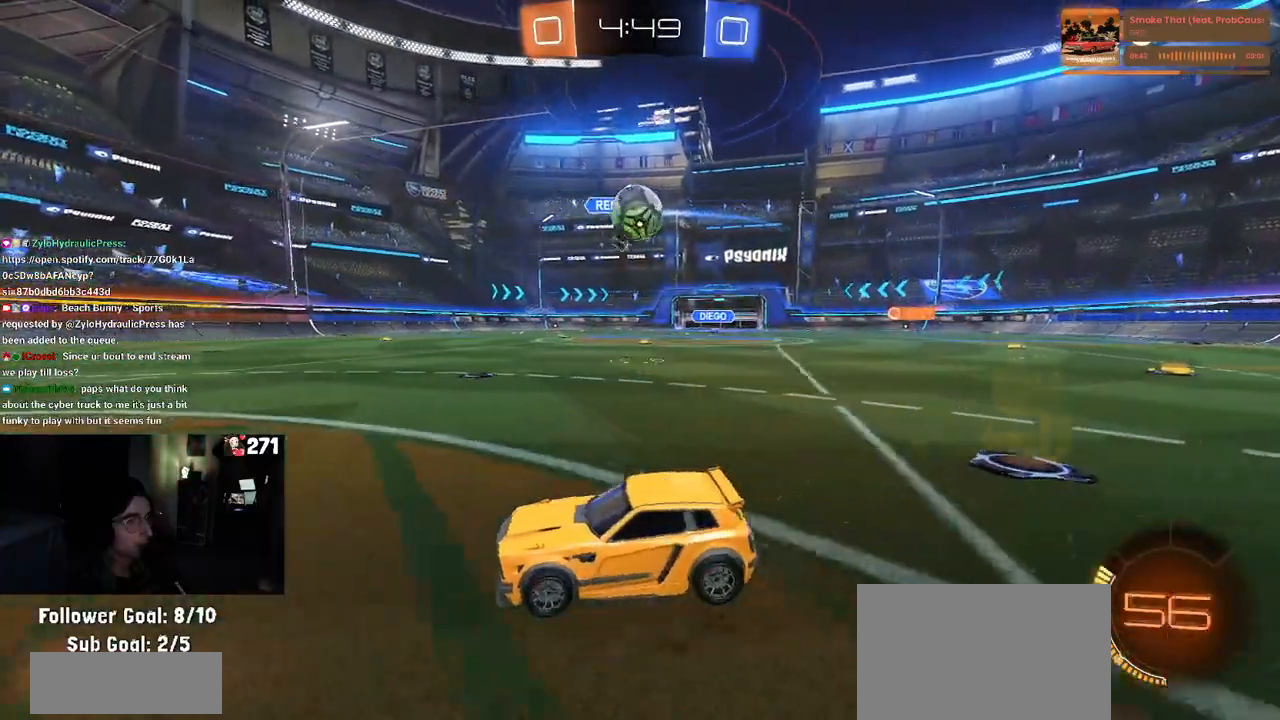
{"buttons": ["R2"], "left_stick": "right", "right_stick": "center", "events": [[50, "left_stick", "left"], [67, "L2", "up"], [383, "left_stick", "center"], [433, "left_stick", "right"]]}
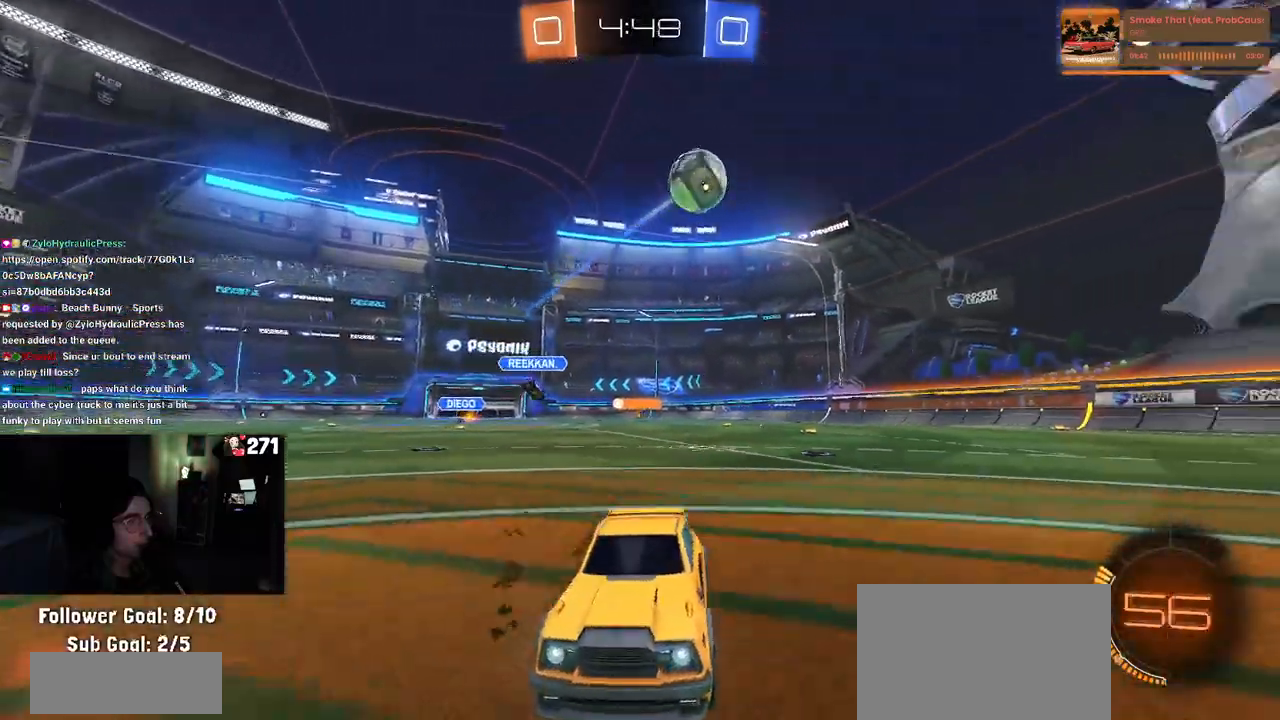
{"buttons": ["R2"], "left_stick": "left", "right_stick": "center", "events": [[133, "left_stick", "center"], [200, "left_stick", "left"], [267, "SQUARE", "down"], [417, "SQUARE", "up"]]}
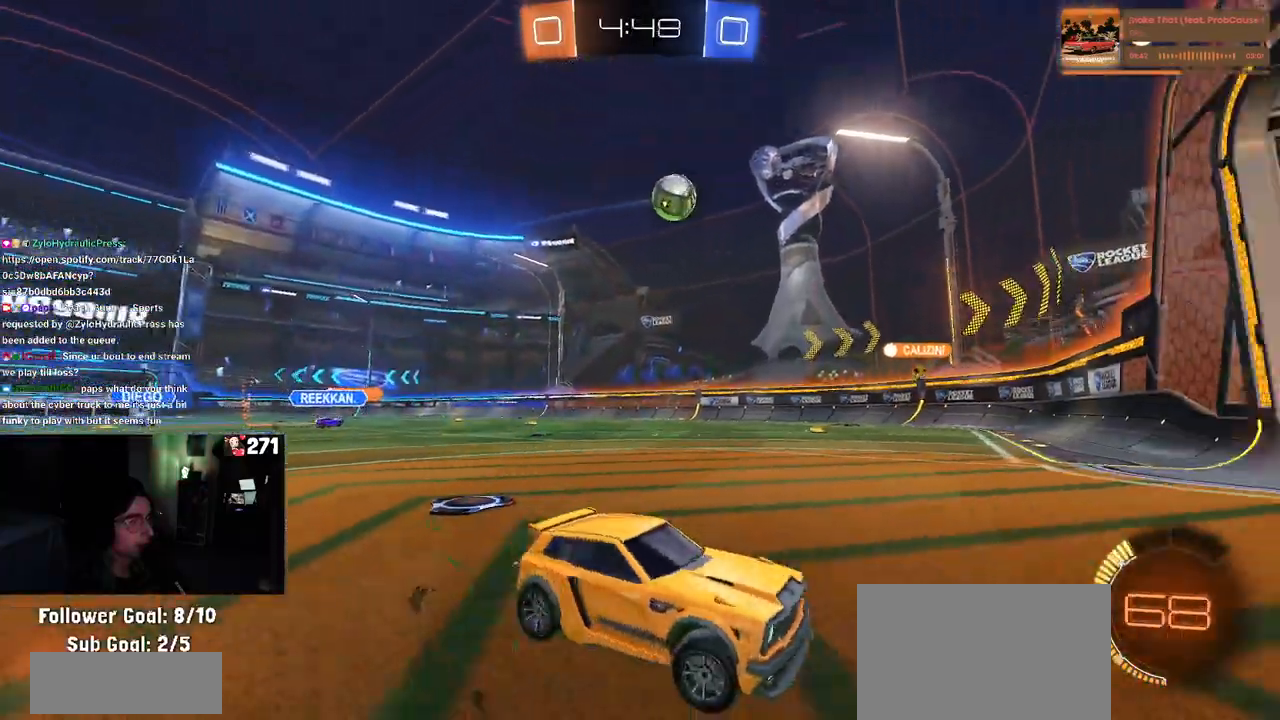
{"buttons": ["R2"], "left_stick": "center", "right_stick": "center", "events": [[317, "SQUARE", "down"], [417, "SQUARE", "up"], [467, "left_stick", "center"]]}
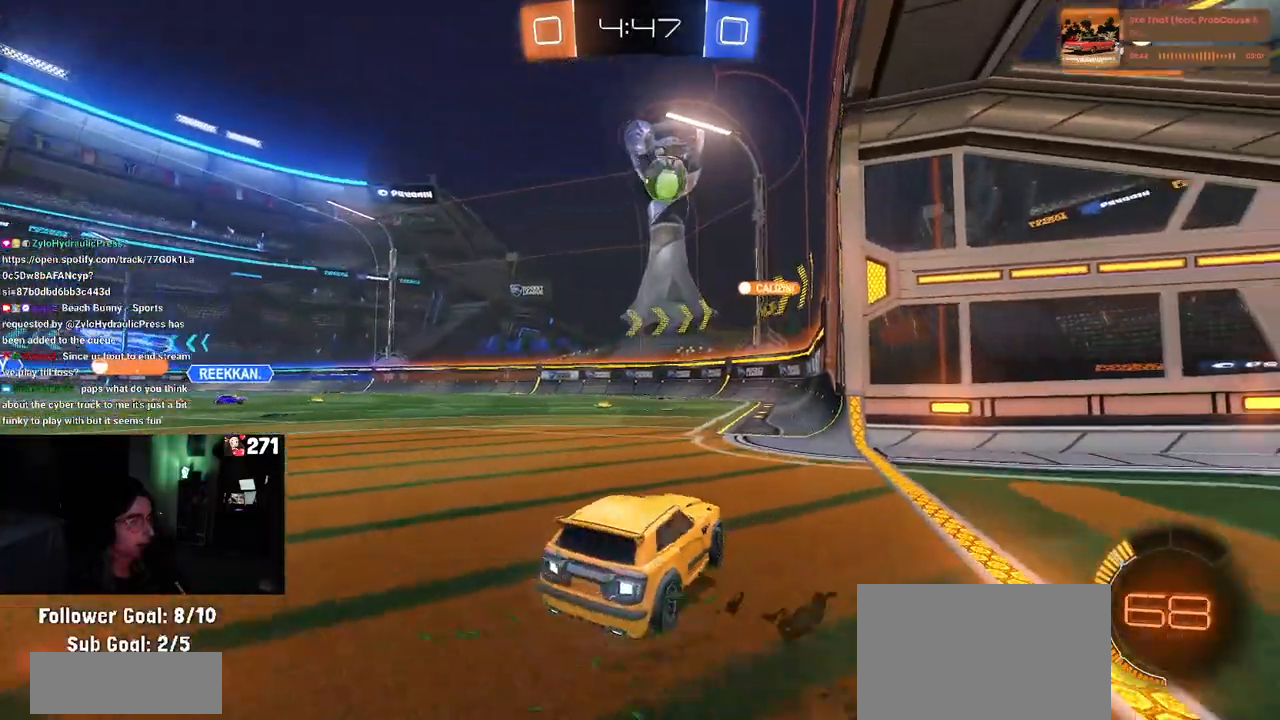
{"buttons": ["R2"], "left_stick": "right", "right_stick": "center", "events": [[167, "left_stick", "left"], [400, "left_stick", "center"], [467, "left_stick", "right"]]}
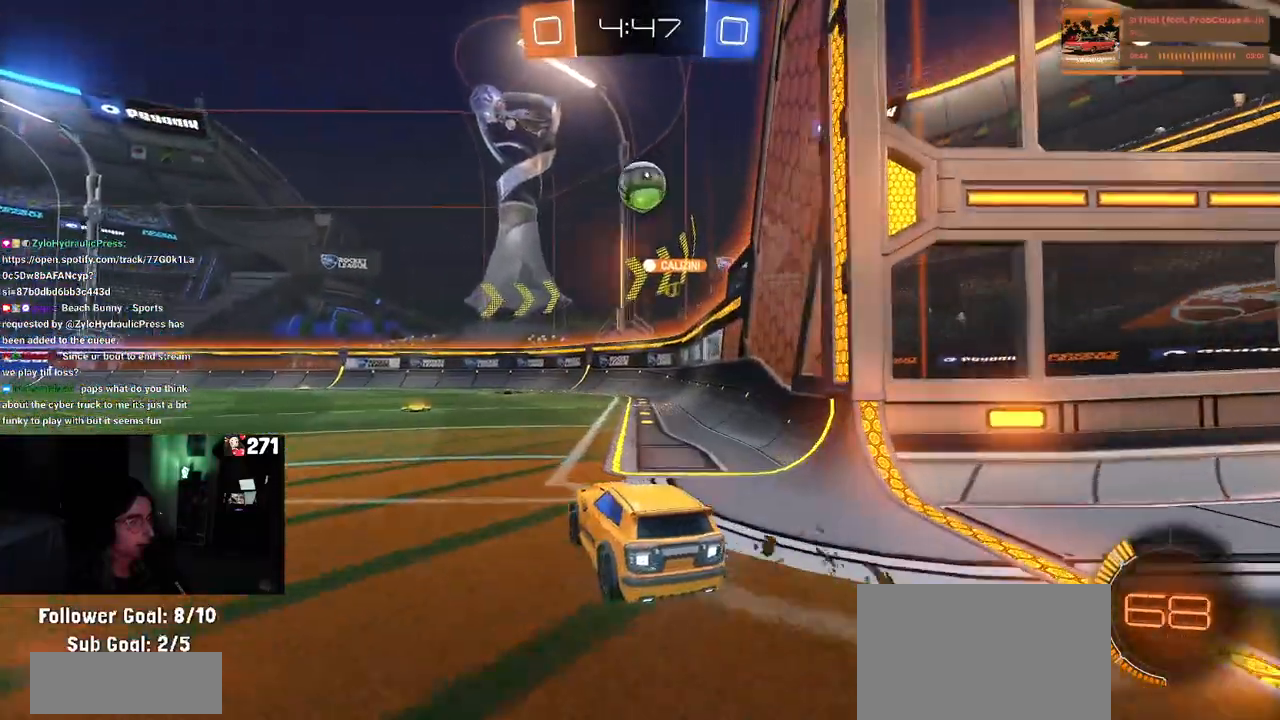
{"buttons": ["L2"], "left_stick": "right", "right_stick": "center", "events": [[17, "L2", "down"], [17, "R2", "up"]]}
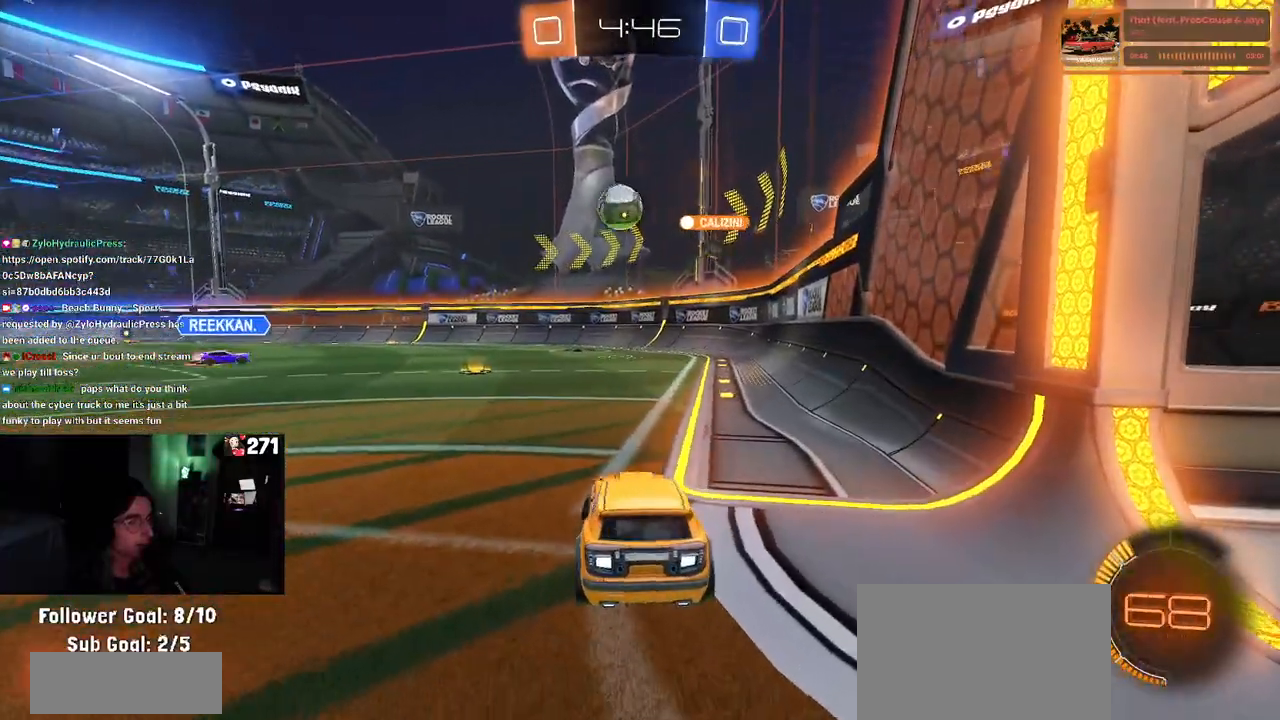
{"buttons": ["R2"], "left_stick": "center", "right_stick": "center", "events": [[267, "left_stick", "center"], [333, "L2", "up"], [367, "R2", "down"]]}
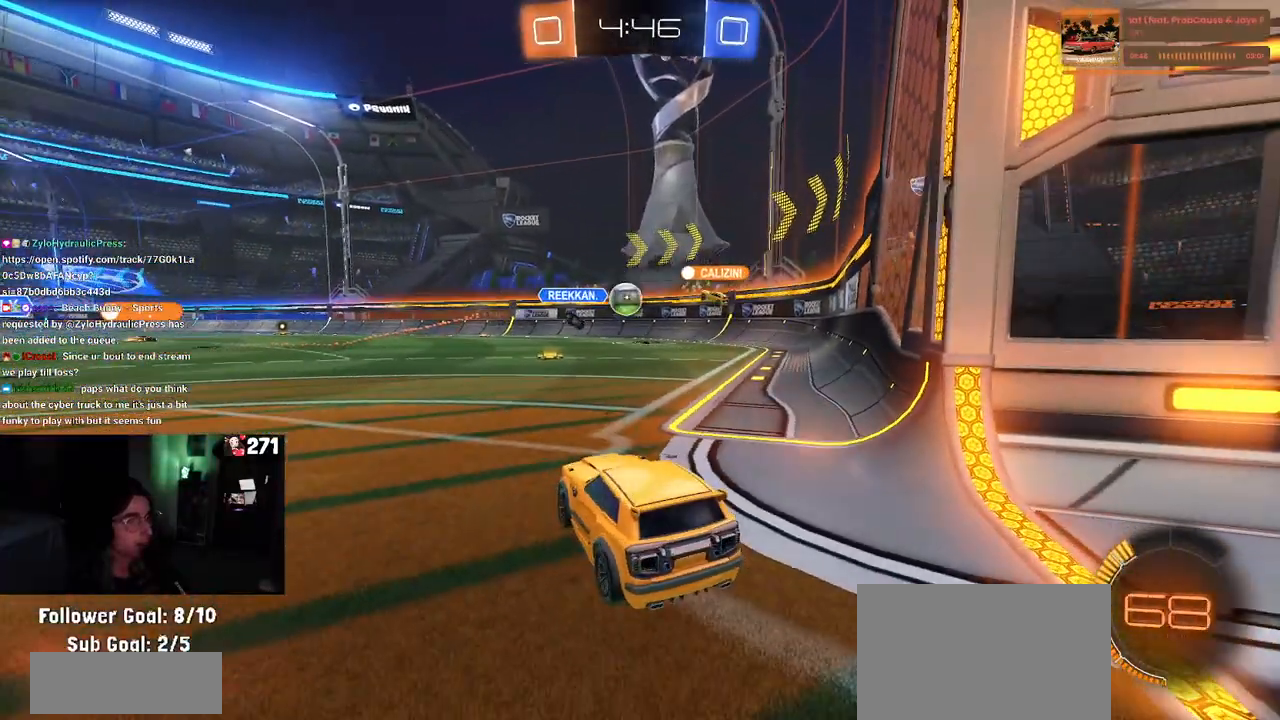
{"buttons": ["R2"], "left_stick": "center", "right_stick": "center", "events": [[50, "left_stick", "right"], [383, "left_stick", "center"]]}
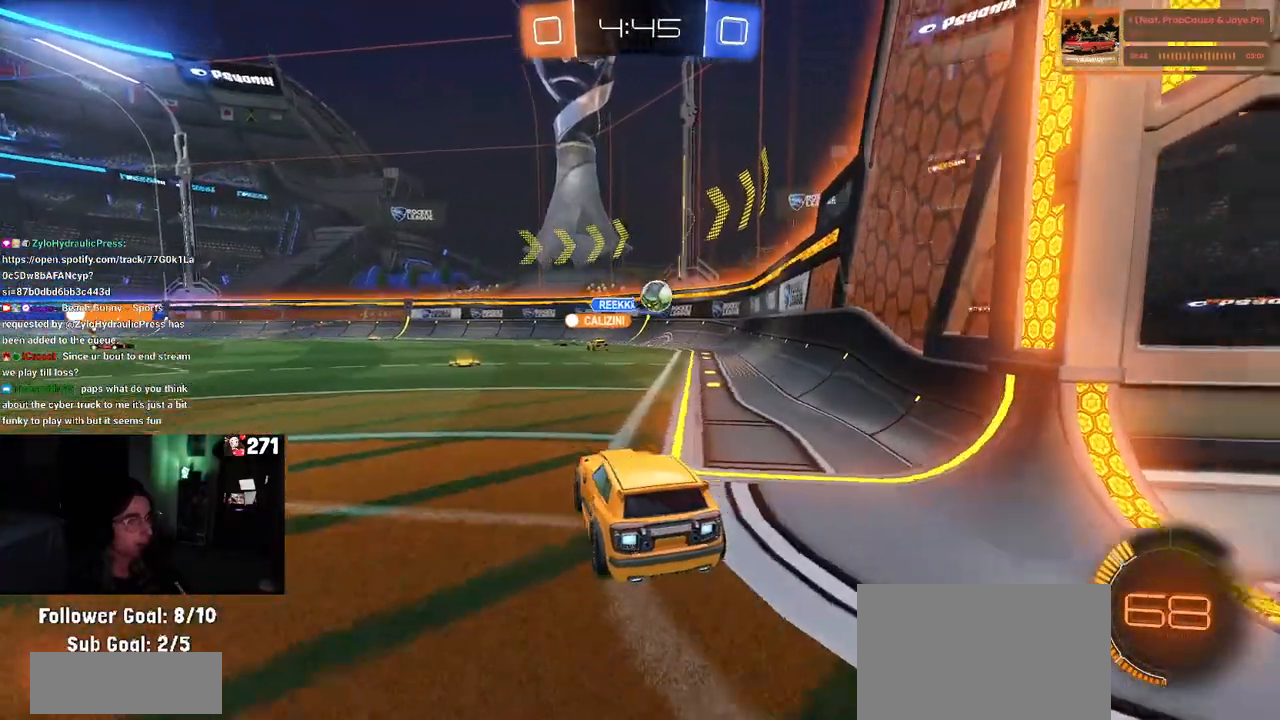
{"buttons": ["CROSS", "R2"], "left_stick": "down", "right_stick": "center", "events": [[133, "left_stick", "left"], [233, "R2", "up"], [250, "L2", "down"], [250, "left_stick", "down"], [350, "CROSS", "down"], [383, "R2", "down"], [500, "L2", "up"]]}
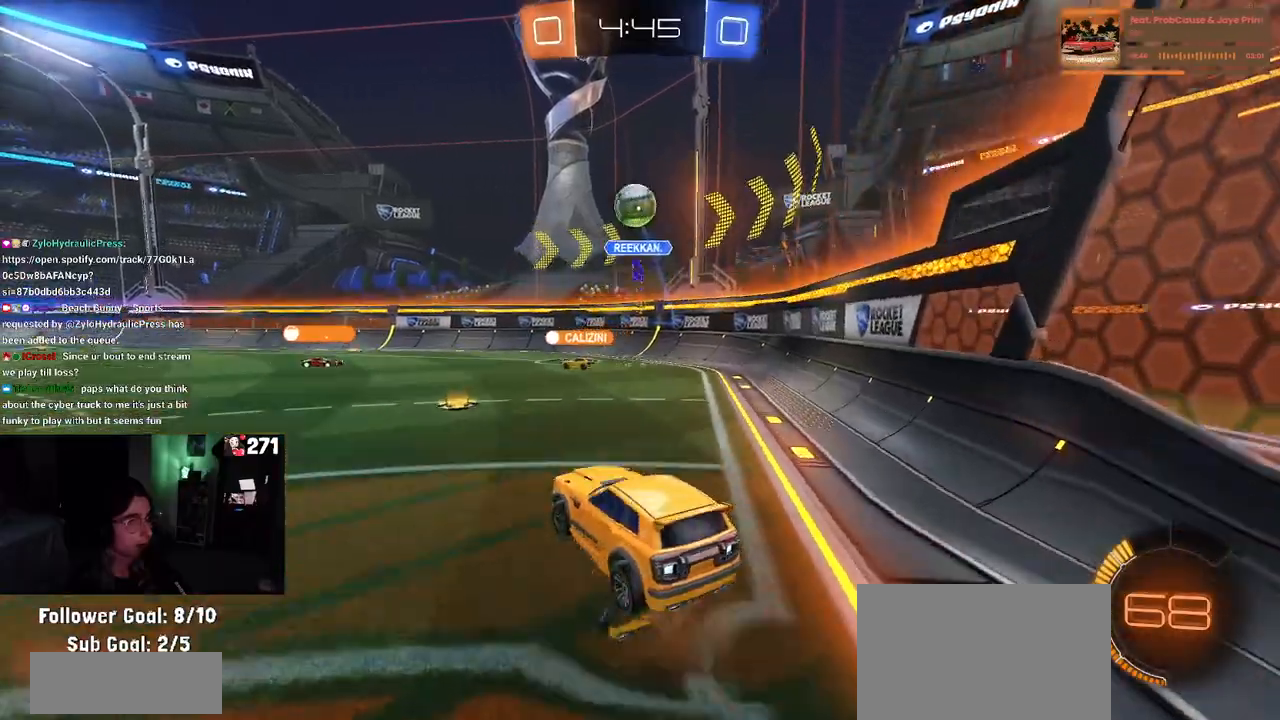
{"buttons": ["L1", "R1", "R2"], "left_stick": "up-right", "right_stick": "center", "events": [[17, "CROSS", "up"], [33, "left_stick", "center"], [67, "CROSS", "down"], [83, "R1", "down"], [100, "left_stick", "down-right"], [167, "L1", "down"], [267, "CROSS", "up"], [300, "left_stick", "left"], [417, "left_stick", "center"], [467, "left_stick", "up-right"]]}
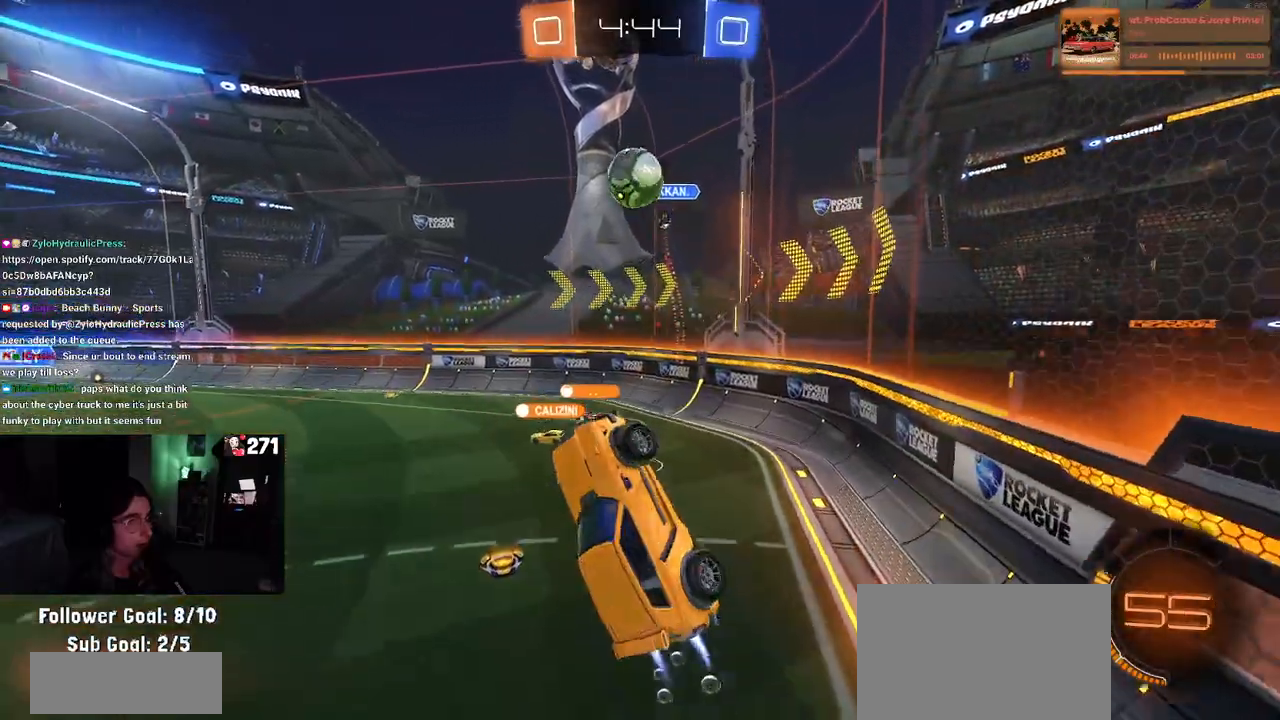
{"buttons": ["R1", "R2"], "left_stick": "down-left", "right_stick": "center", "events": [[50, "left_stick", "up"], [183, "left_stick", "up-left"], [367, "left_stick", "down-left"], [467, "L1", "up"]]}
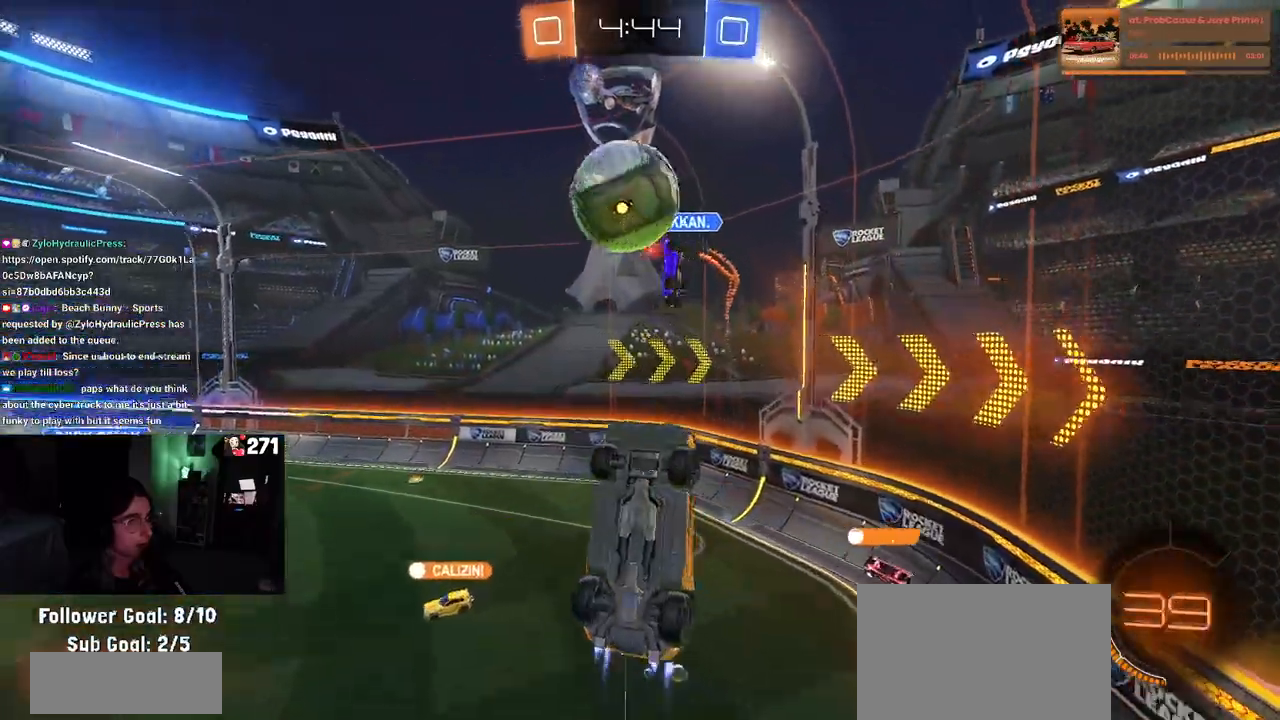
{"buttons": ["L1", "R2"], "left_stick": "up-right", "right_stick": "center", "events": [[67, "left_stick", "up-right"], [317, "L1", "down"], [333, "R1", "up"]]}
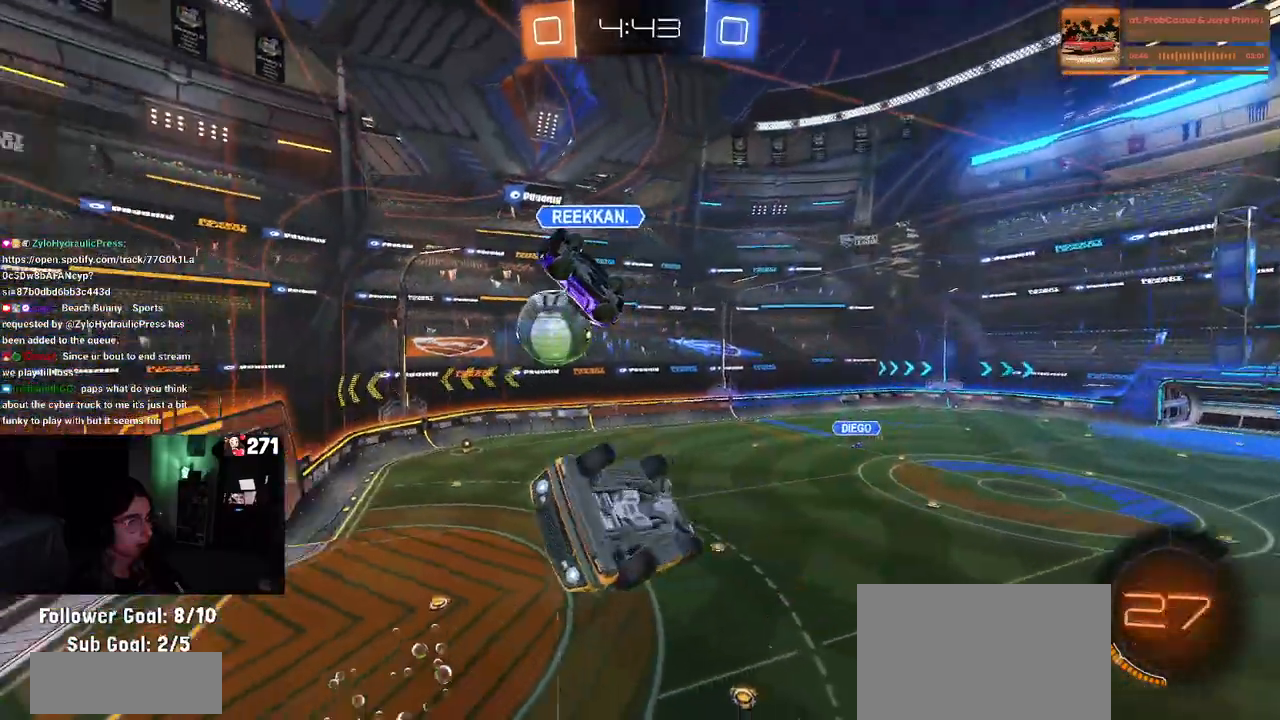
{"buttons": ["R2"], "left_stick": "up-right", "right_stick": "center", "events": [[17, "R2", "up"], [67, "left_stick", "down-right"], [200, "L1", "up"], [417, "R2", "down"], [450, "left_stick", "up-right"]]}
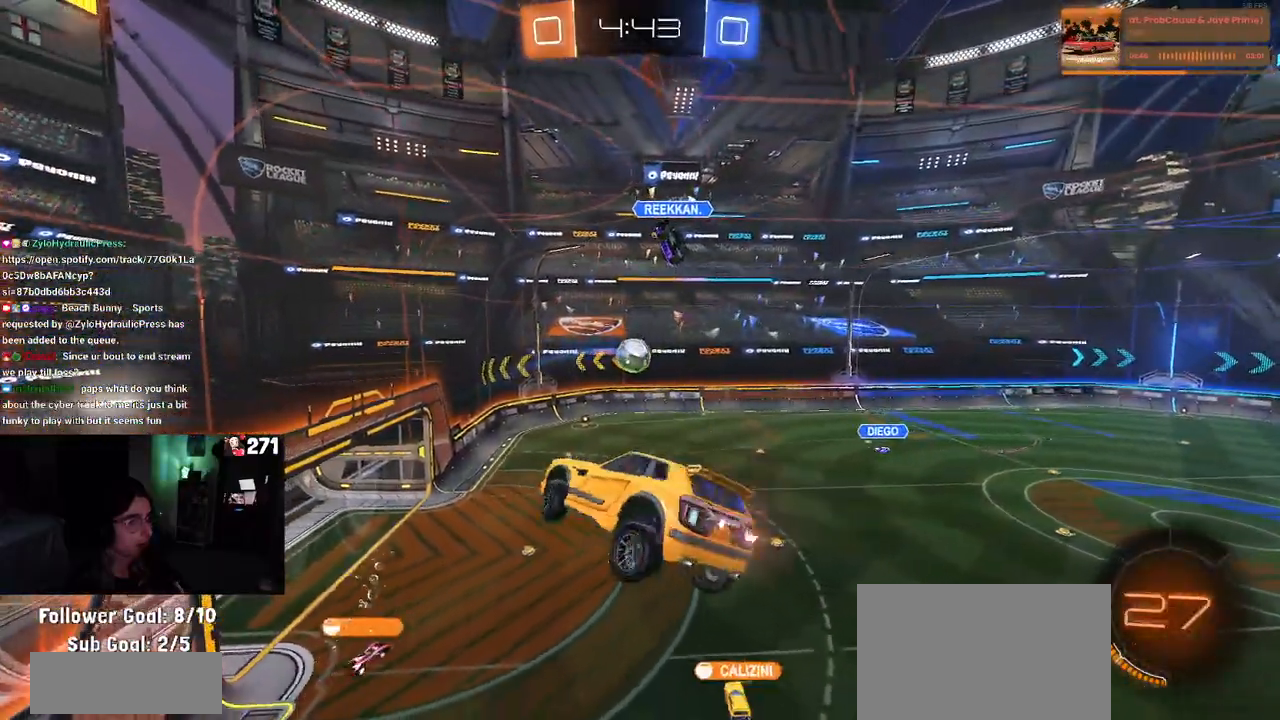
{"buttons": ["R2"], "left_stick": "down-left", "right_stick": "center", "events": [[83, "SQUARE", "down"], [117, "left_stick", "up-left"], [217, "SQUARE", "up"], [217, "left_stick", "center"], [283, "left_stick", "left"], [367, "left_stick", "down-left"]]}
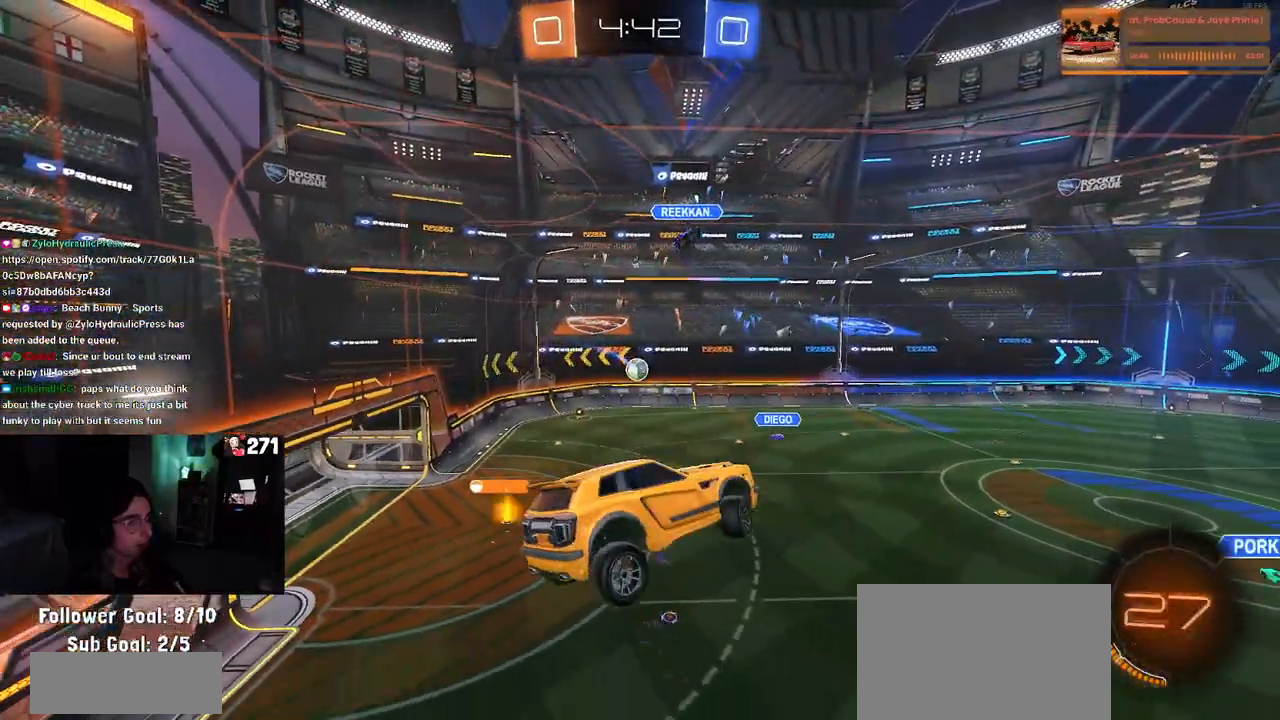
{"buttons": ["R2"], "left_stick": "center", "right_stick": "center", "events": [[67, "left_stick", "center"]]}
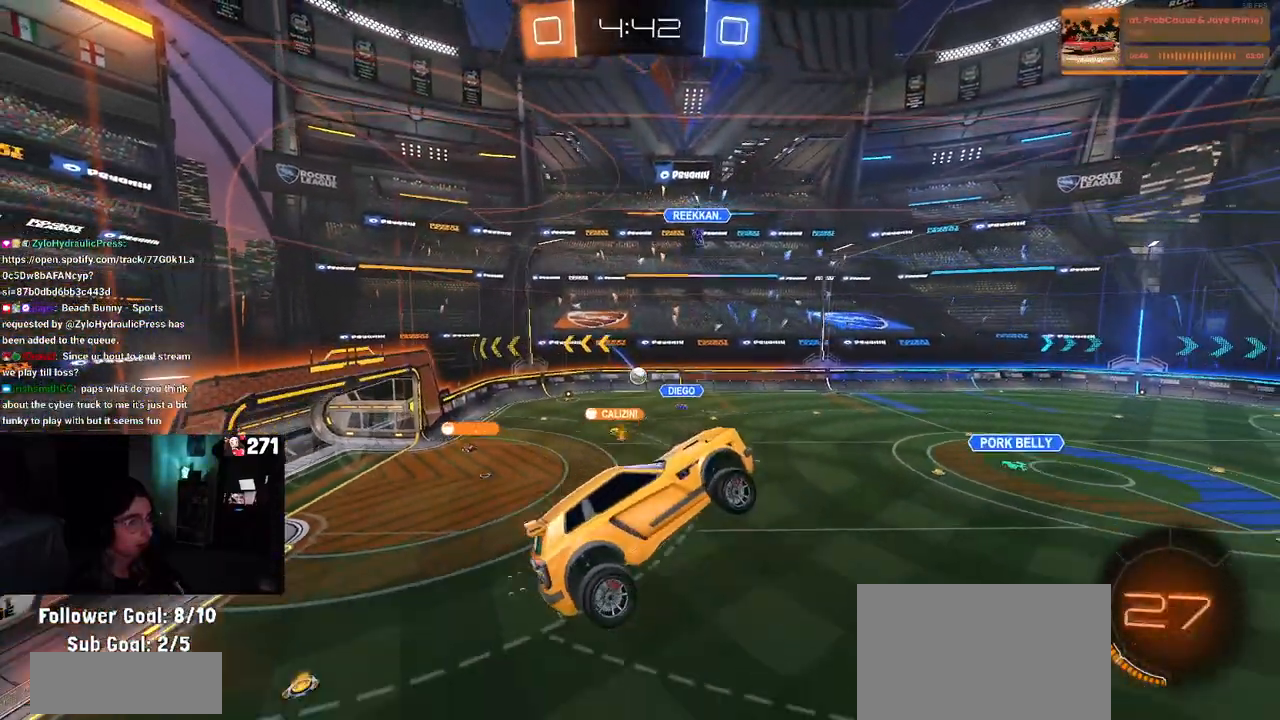
{"buttons": ["R2"], "left_stick": "up-left", "right_stick": "center", "events": [[33, "left_stick", "right"], [50, "SQUARE", "down"], [183, "SQUARE", "up"], [233, "left_stick", "center"], [300, "left_stick", "left"], [383, "left_stick", "up-left"]]}
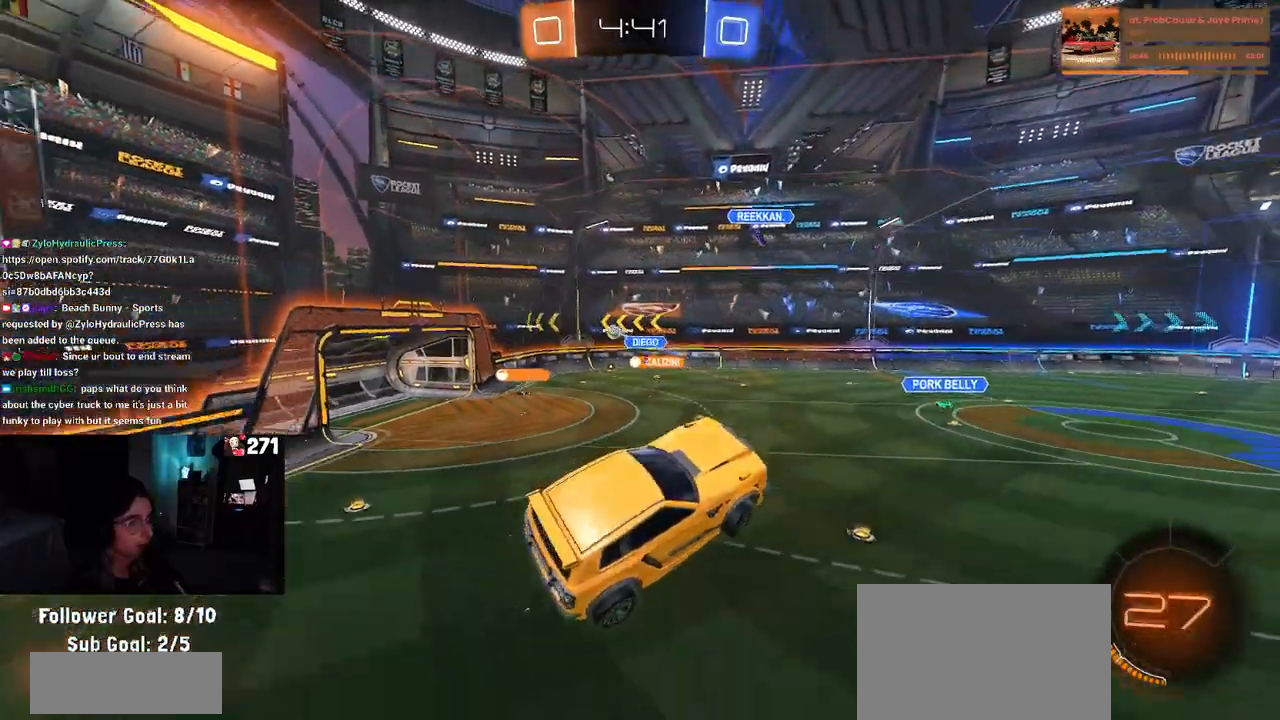
{"buttons": ["R2"], "left_stick": "center", "right_stick": "center", "events": [[33, "left_stick", "center"], [250, "left_stick", "up"], [400, "left_stick", "center"]]}
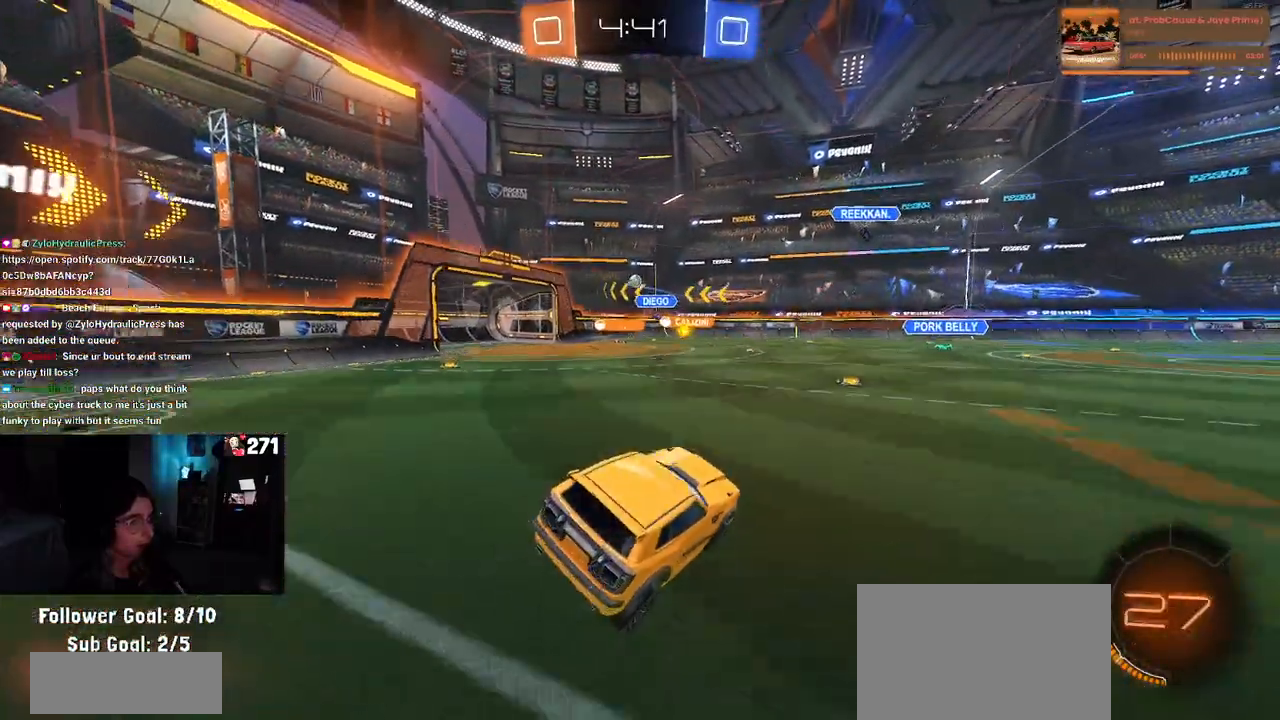
{"buttons": ["R2"], "left_stick": "center", "right_stick": "center", "events": [[83, "left_stick", "left"], [467, "left_stick", "center"]]}
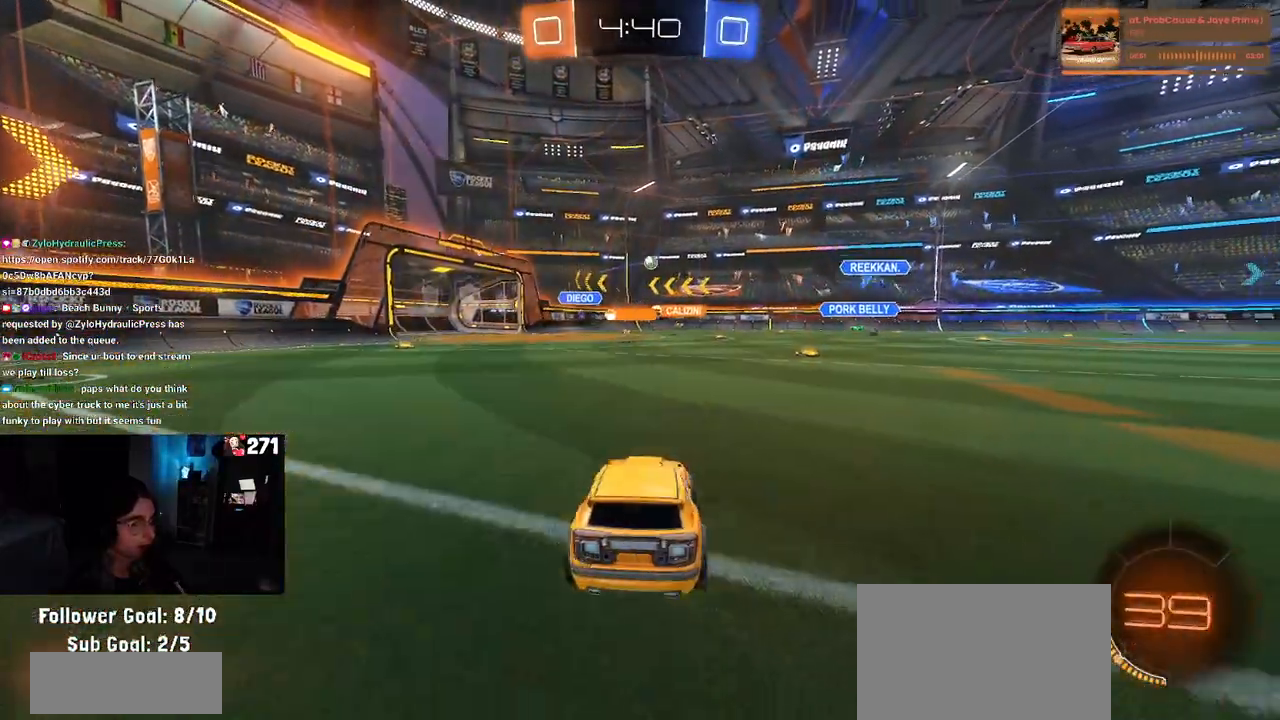
{"buttons": ["R1", "R2"], "left_stick": "center", "right_stick": "center", "events": [[150, "R1", "down"]]}
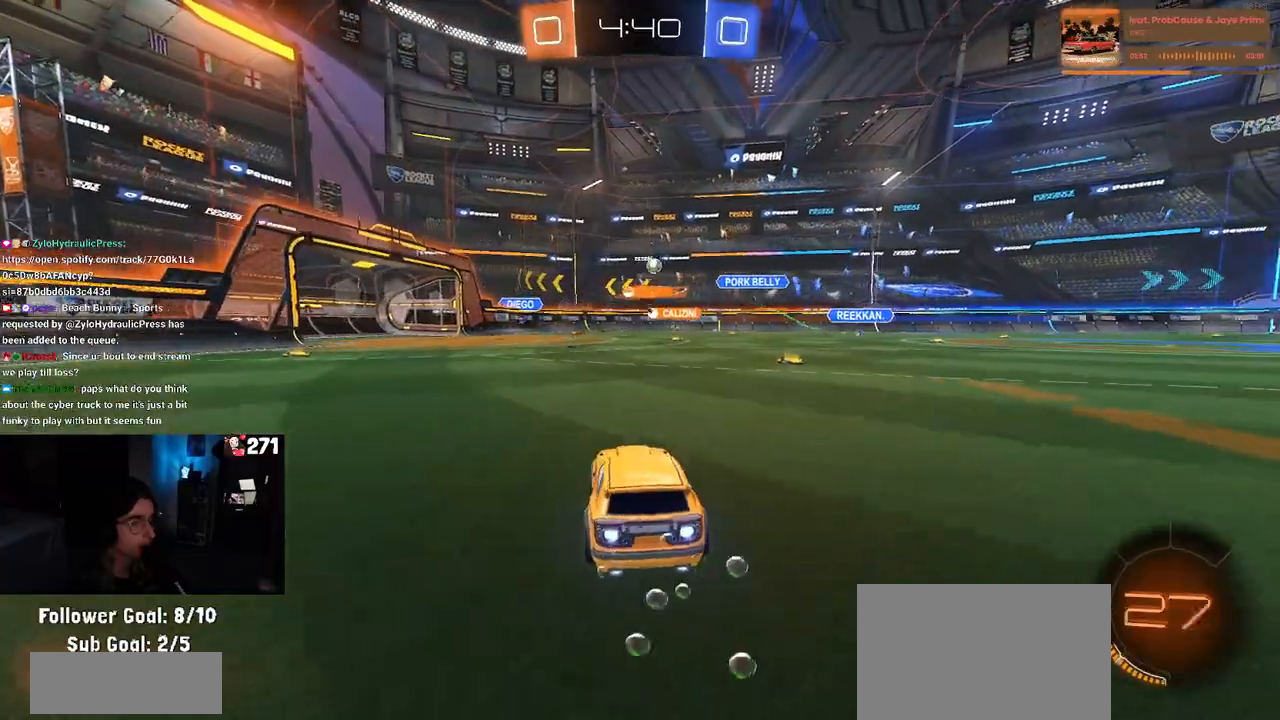
{"buttons": ["R1", "R2"], "left_stick": "center", "right_stick": "center", "events": []}
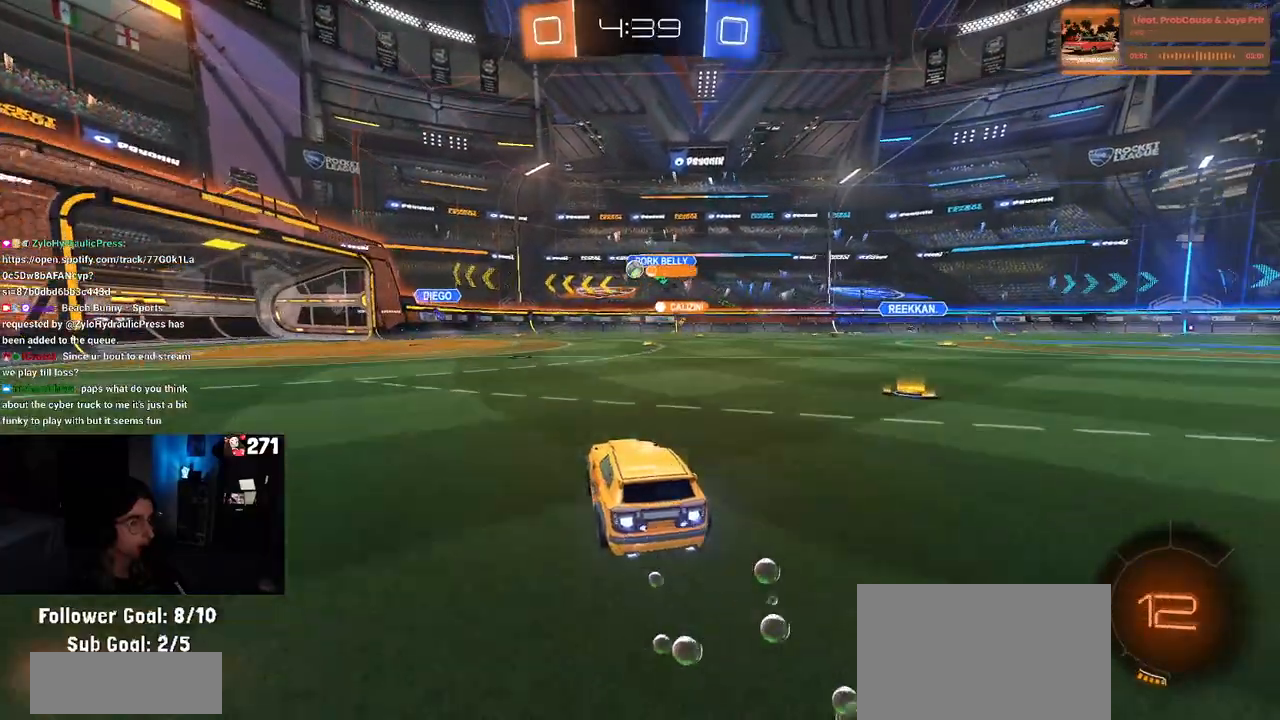
{"buttons": ["R1", "R2"], "left_stick": "left", "right_stick": "center", "events": [[350, "left_stick", "left"]]}
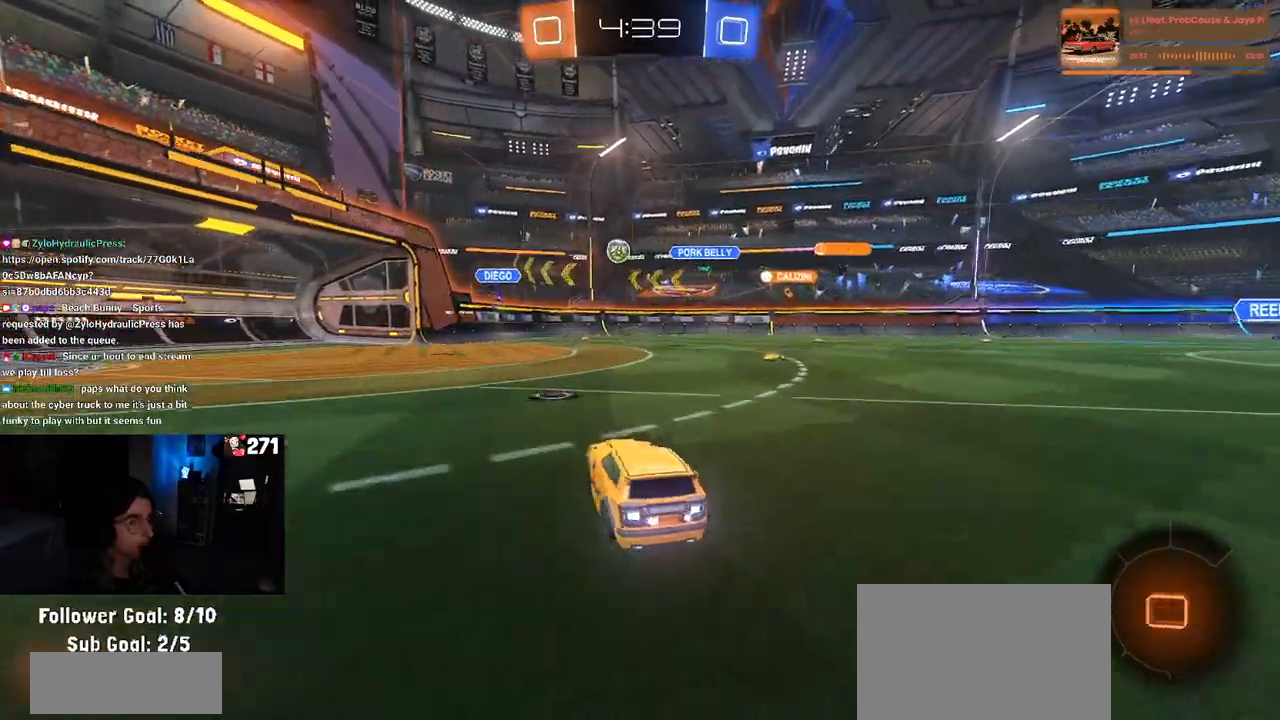
{"buttons": ["R2"], "left_stick": "right", "right_stick": "center", "events": [[233, "left_stick", "center"], [333, "R1", "up"], [483, "left_stick", "right"]]}
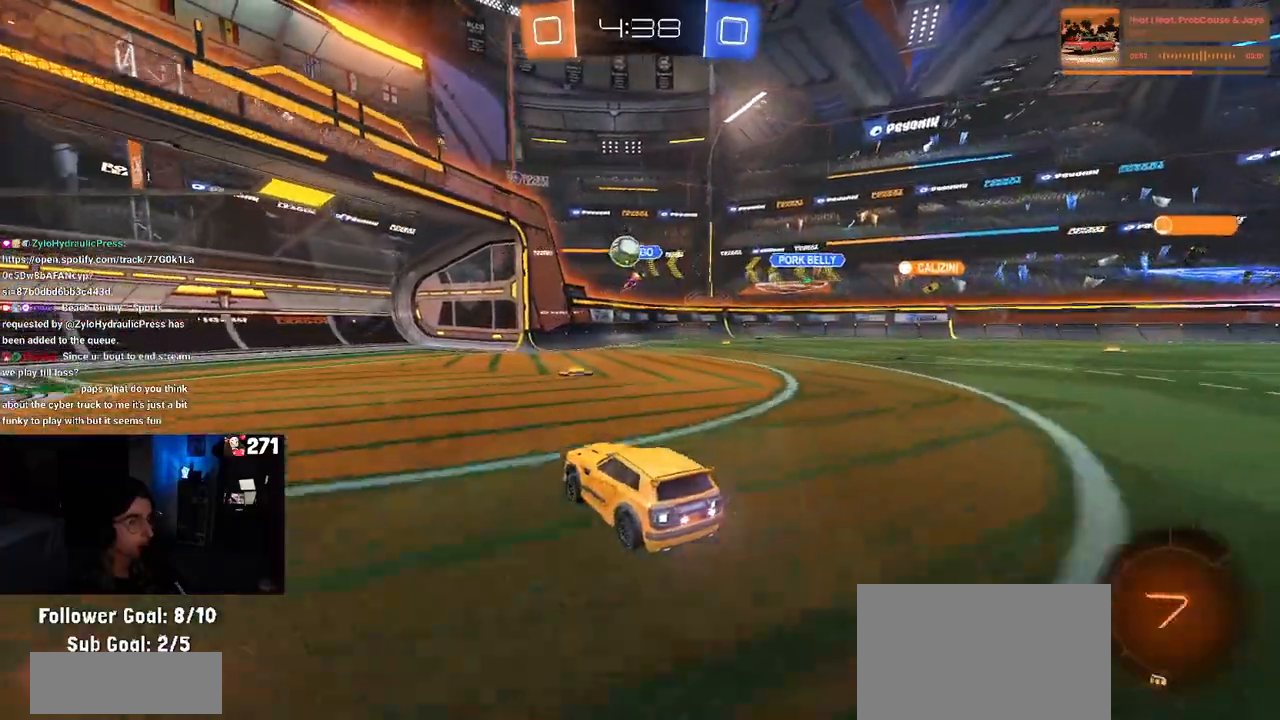
{"buttons": ["SQUARE", "R2"], "left_stick": "left", "right_stick": "center", "events": [[200, "left_stick", "center"], [317, "left_stick", "left"], [433, "SQUARE", "down"]]}
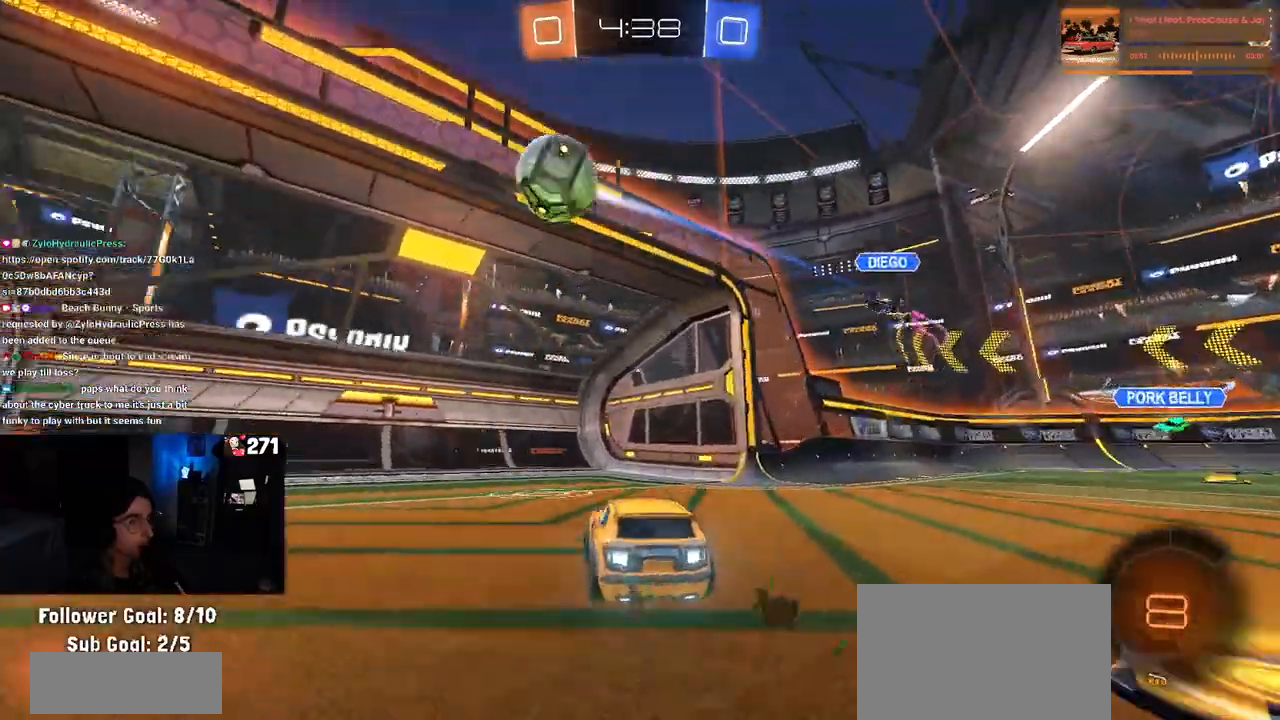
{"buttons": ["R2"], "left_stick": "left", "right_stick": "center", "events": [[83, "SQUARE", "up"], [350, "SQUARE", "down"], [433, "SQUARE", "up"]]}
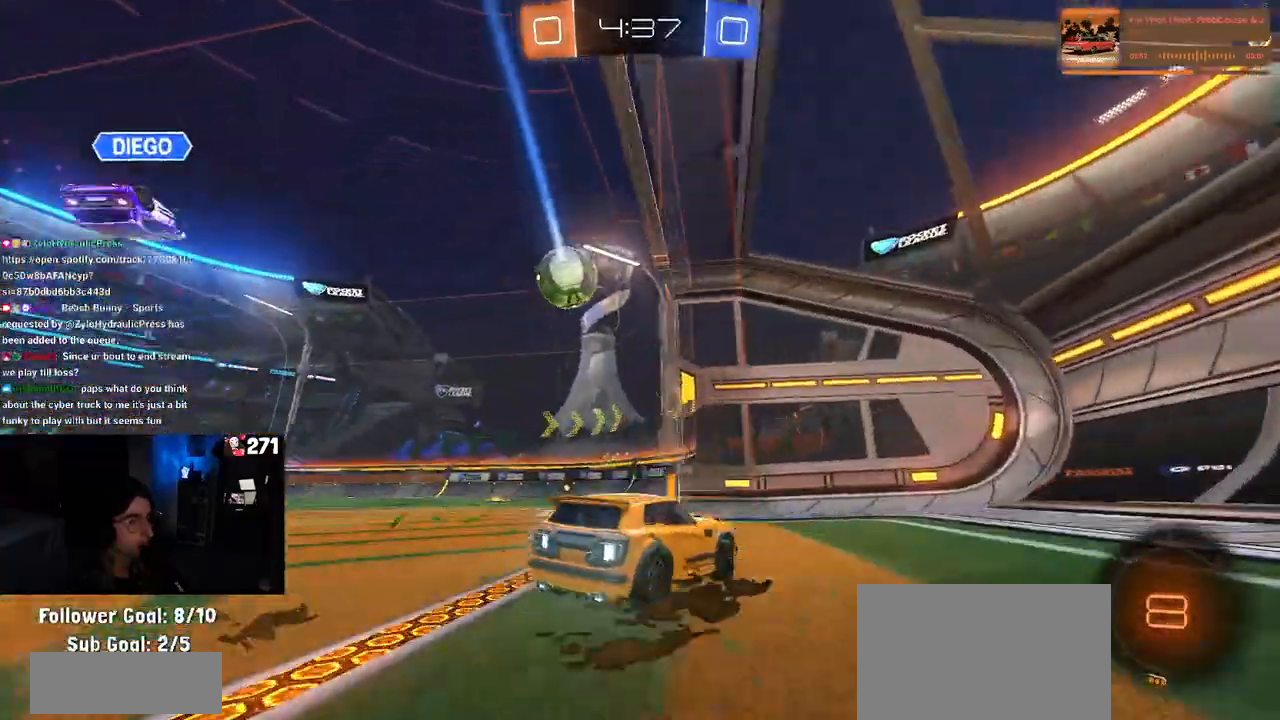
{"buttons": ["CROSS", "R2"], "left_stick": "up", "right_stick": "center", "events": [[333, "left_stick", "right"], [450, "CROSS", "down"], [483, "left_stick", "up"]]}
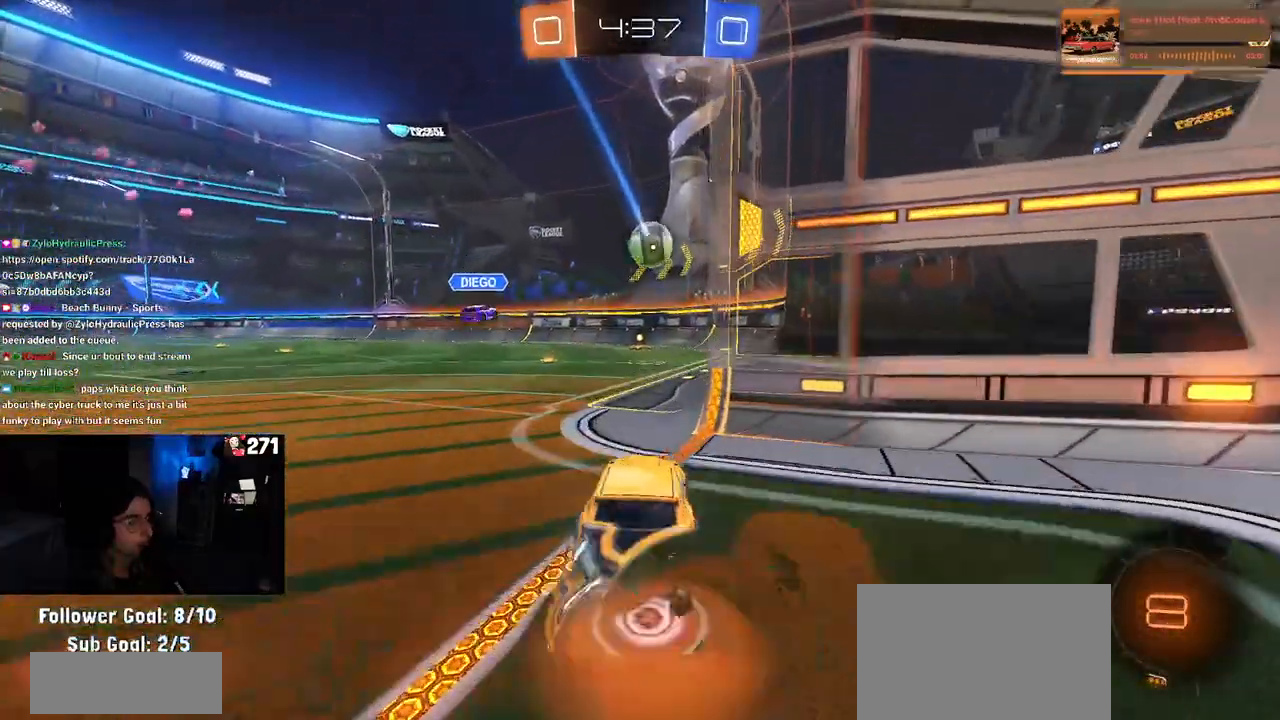
{"buttons": ["SQUARE", "R2"], "left_stick": "down-left", "right_stick": "center", "events": [[33, "CROSS", "up"], [33, "R1", "down"], [33, "left_stick", "up-left"], [83, "CROSS", "down"], [150, "SQUARE", "down"], [150, "left_stick", "down-left"], [183, "CROSS", "up"], [217, "left_stick", "down"], [283, "R1", "up"], [367, "left_stick", "down-left"]]}
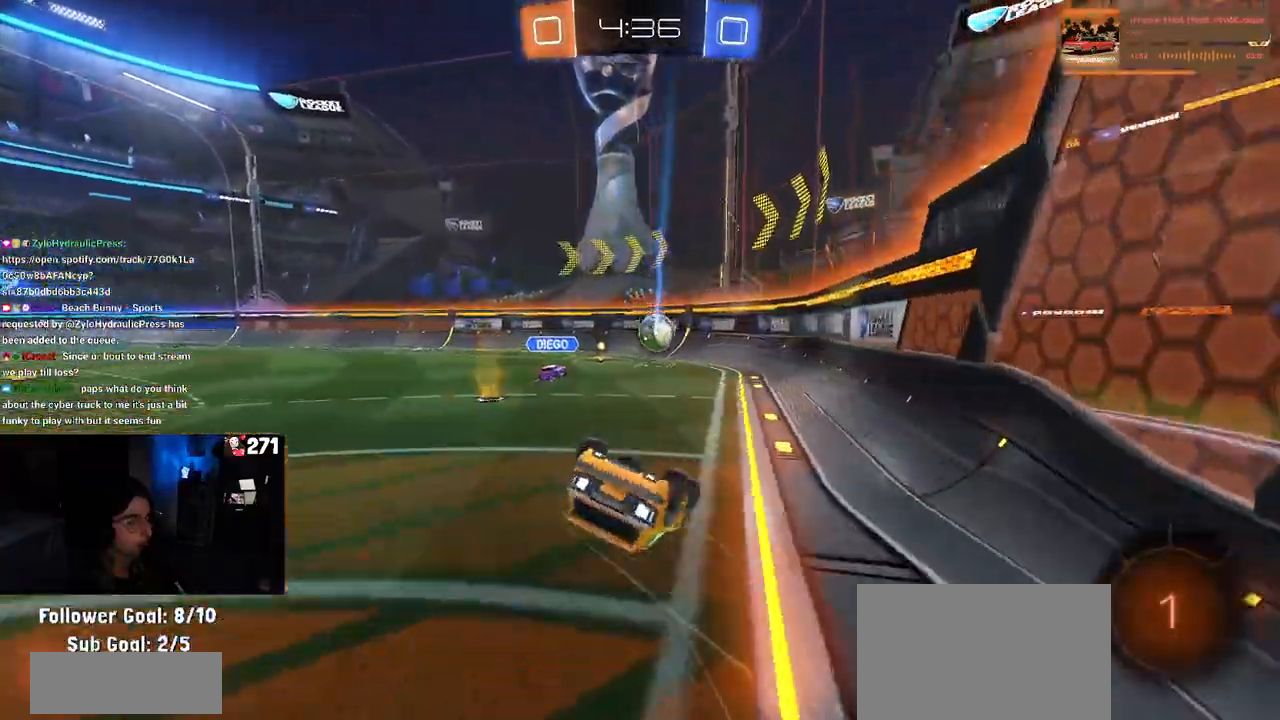
{"buttons": ["R2"], "left_stick": "center", "right_stick": "center", "events": [[400, "SQUARE", "up"], [483, "left_stick", "center"]]}